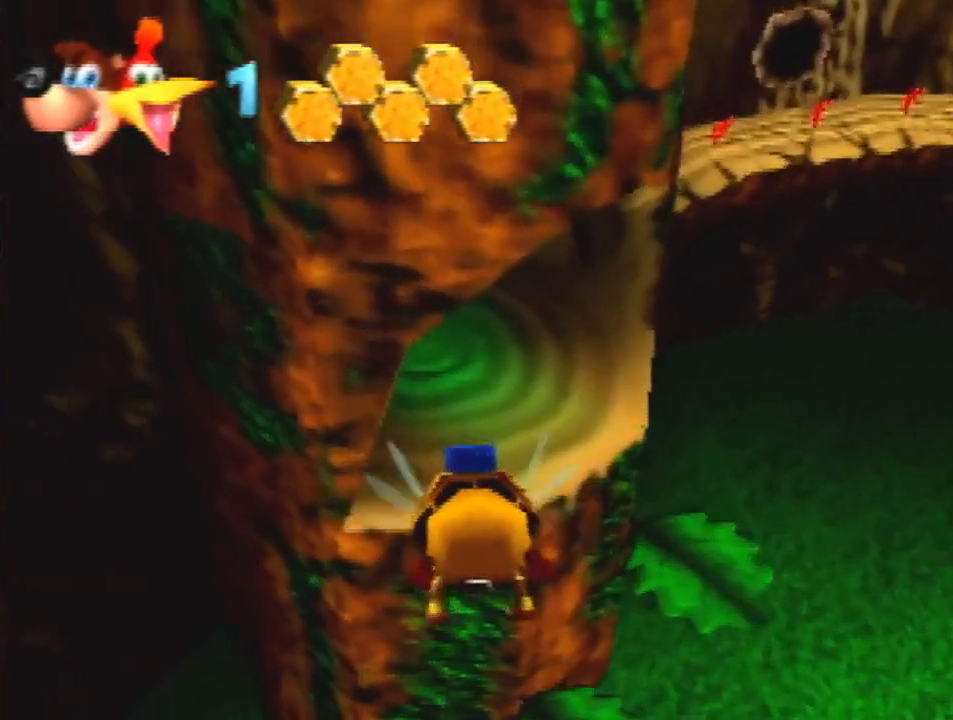
Gameplay with a controller (Nintendo layout); each line is a JSON object with the inputs held at the frame after it. "events" lists button and stick changes between this image and that frame as [ms after this image, input, new state], when the widget could be followed in between. Not read: L3 R3.
{"buttons": ["B", "R1"], "left_stick": "up", "events": []}
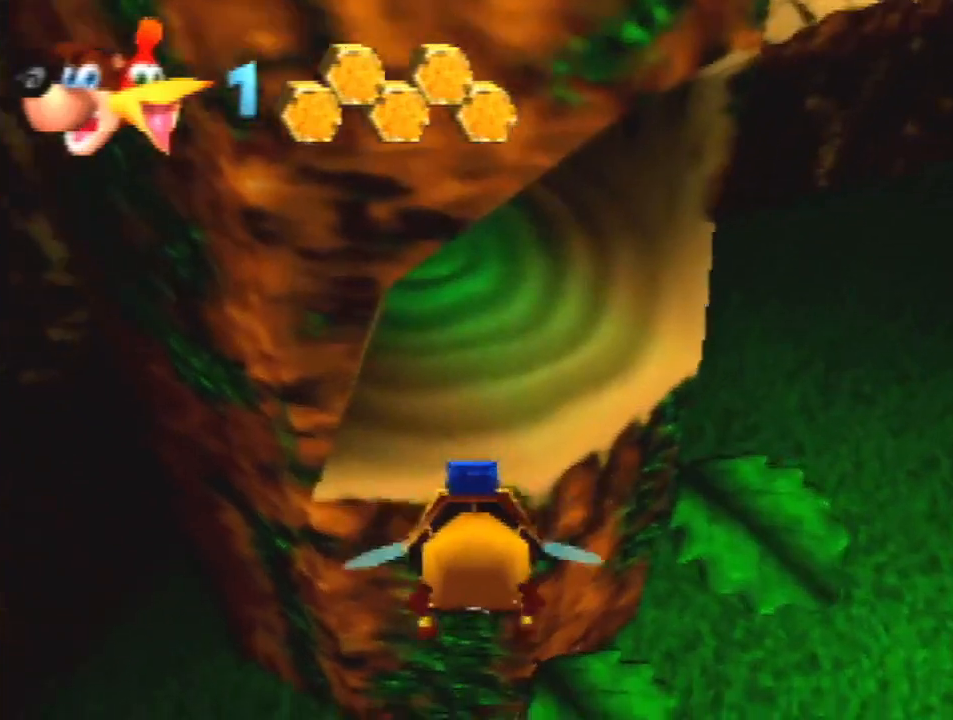
{"buttons": ["B", "R1"], "left_stick": "center", "events": [[233, "left_stick", "center"]]}
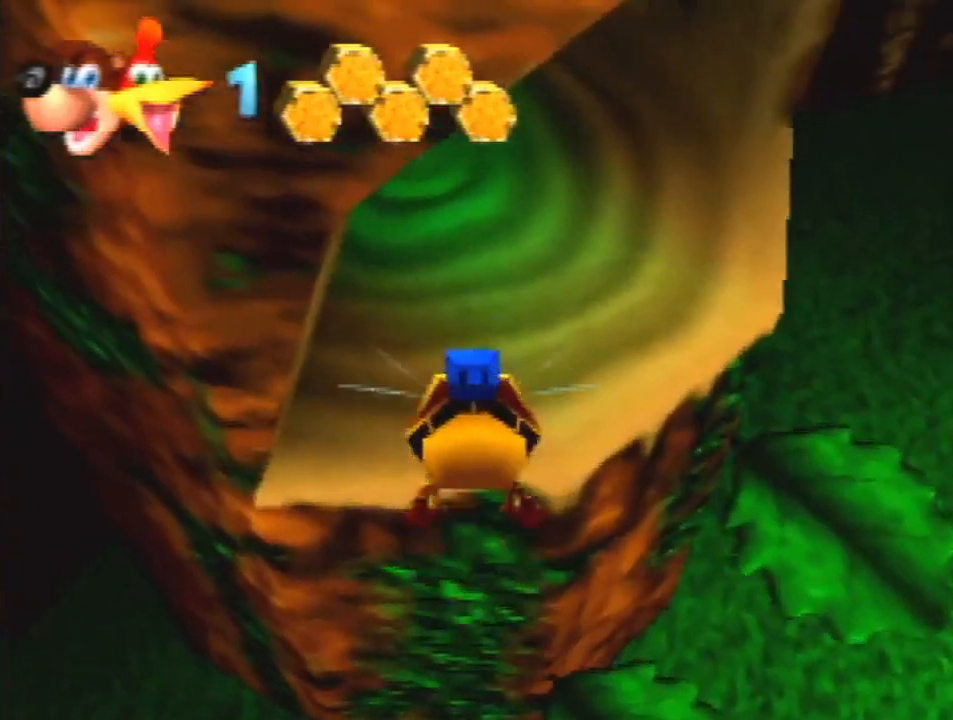
{"buttons": ["B", "R1"], "left_stick": "up-left", "events": [[67, "left_stick", "left"], [233, "left_stick", "center"], [433, "left_stick", "up-left"]]}
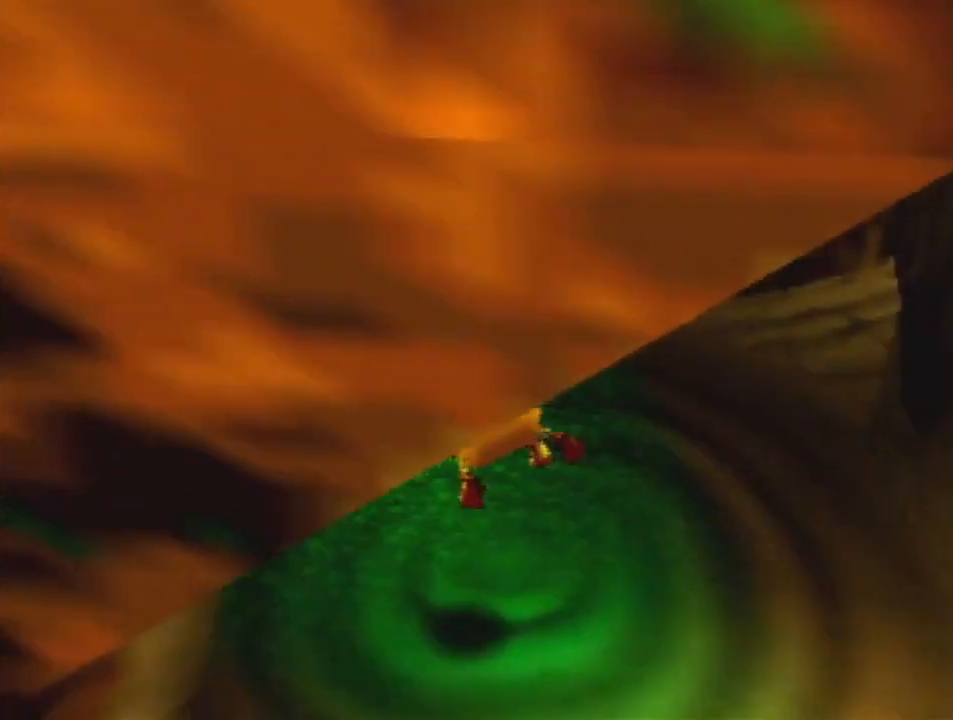
{"buttons": ["B", "R1"], "left_stick": "center", "events": [[167, "left_stick", "center"]]}
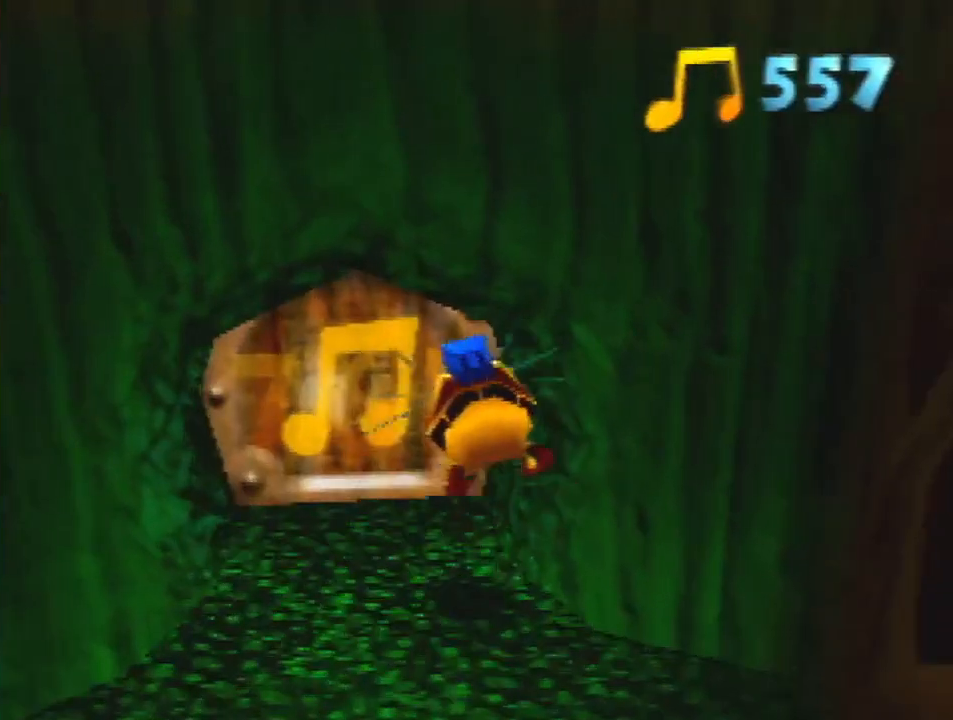
{"buttons": ["B", "R1"], "left_stick": "up", "events": [[33, "A", "down"], [33, "left_stick", "up"], [100, "A", "up"]]}
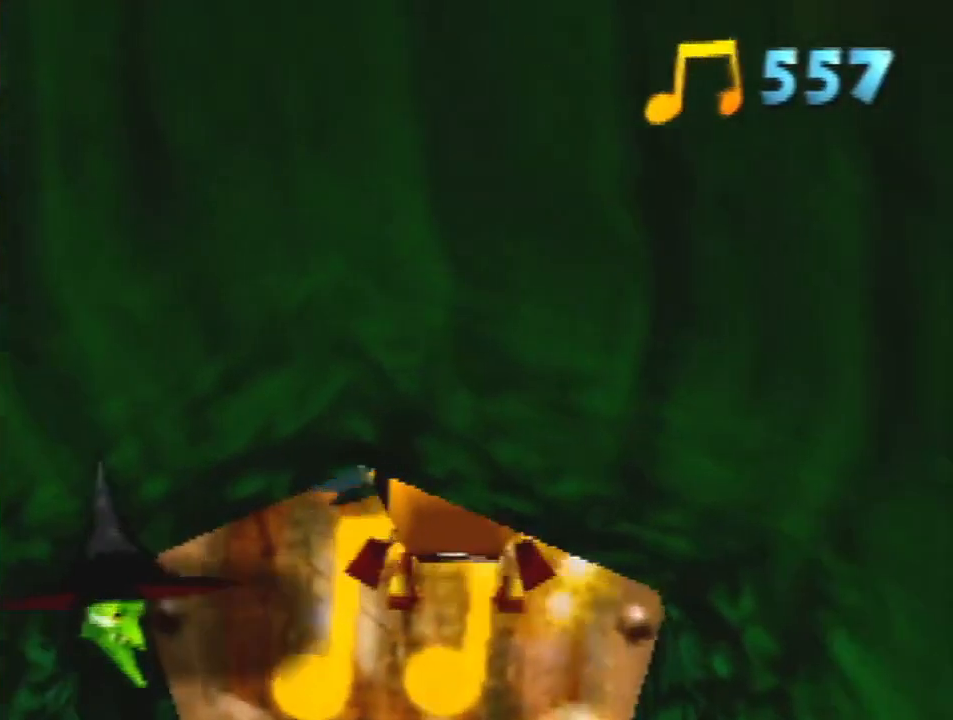
{"buttons": ["B", "R1"], "left_stick": "center", "events": [[133, "A", "down"], [200, "A", "up"], [200, "left_stick", "center"], [267, "A", "down"], [367, "A", "up"], [400, "A", "down"], [500, "A", "up"]]}
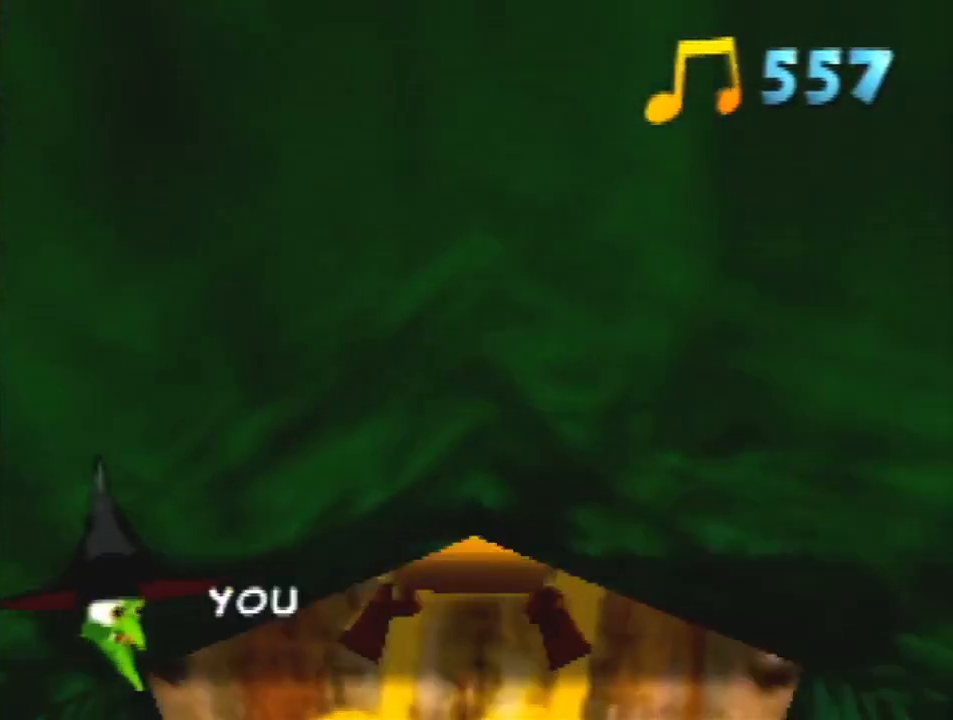
{"buttons": ["B", "R1"], "left_stick": "up-right", "events": [[133, "left_stick", "up-right"]]}
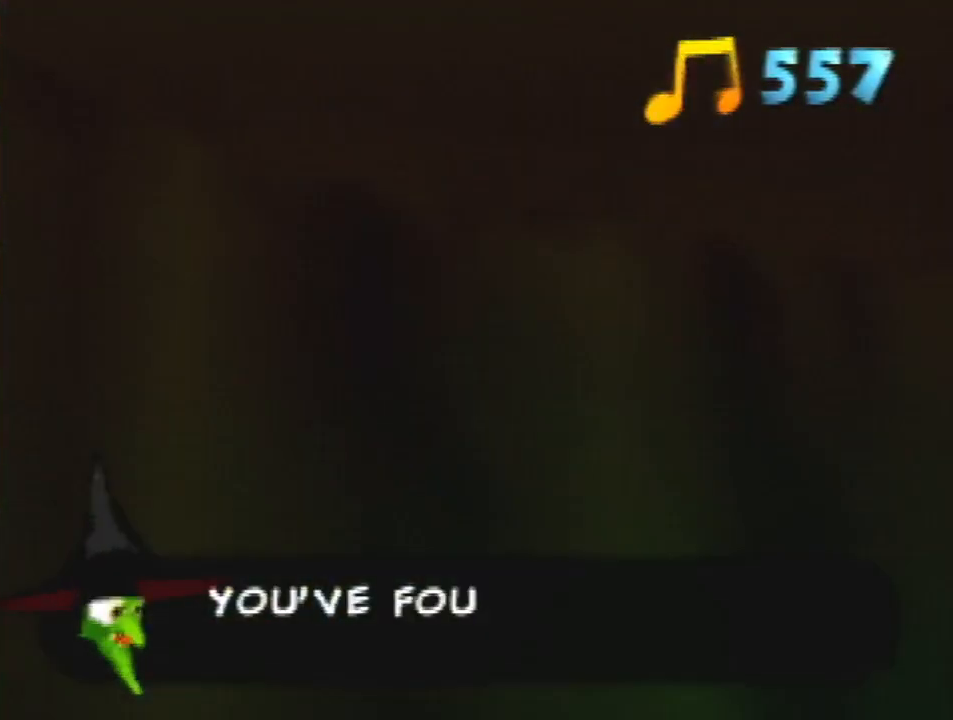
{"buttons": ["B", "R1"], "left_stick": "up", "events": [[433, "left_stick", "up"]]}
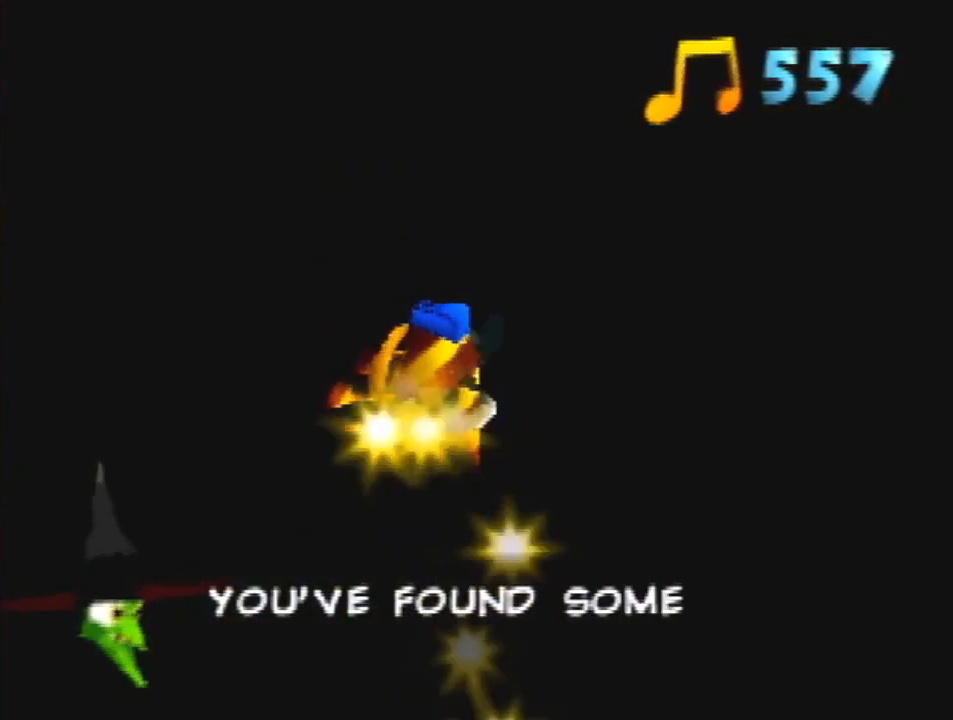
{"buttons": ["B", "R1"], "left_stick": "up-left", "events": [[467, "left_stick", "up-left"]]}
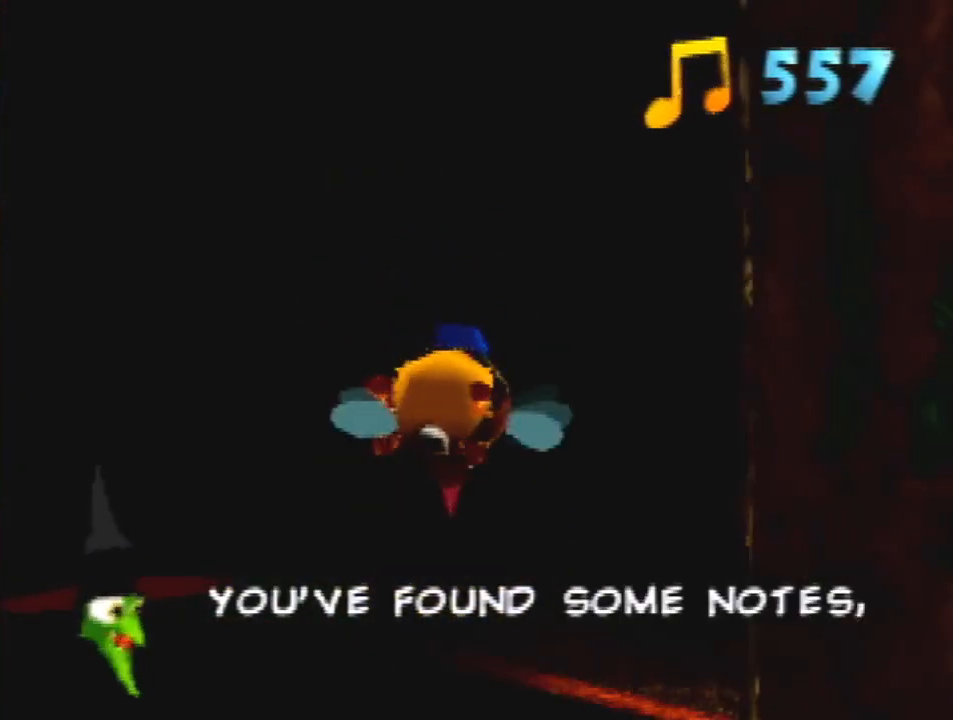
{"buttons": ["B", "R1"], "left_stick": "up", "events": [[200, "left_stick", "up"]]}
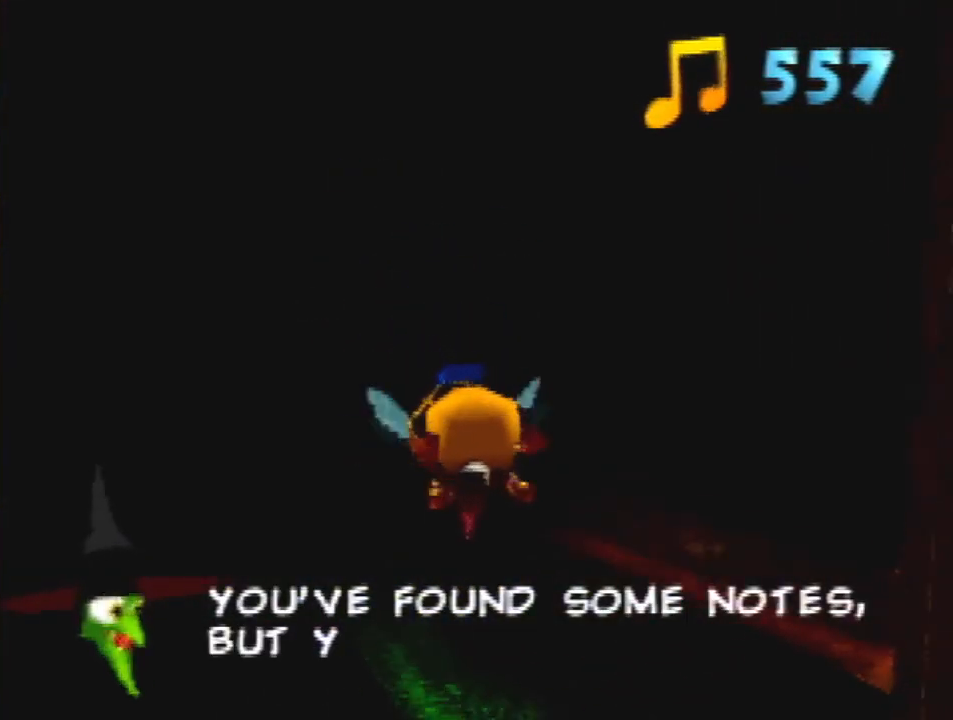
{"buttons": ["B", "R1"], "left_stick": "up", "events": [[33, "left_stick", "center"], [133, "left_stick", "up-right"], [267, "left_stick", "up"]]}
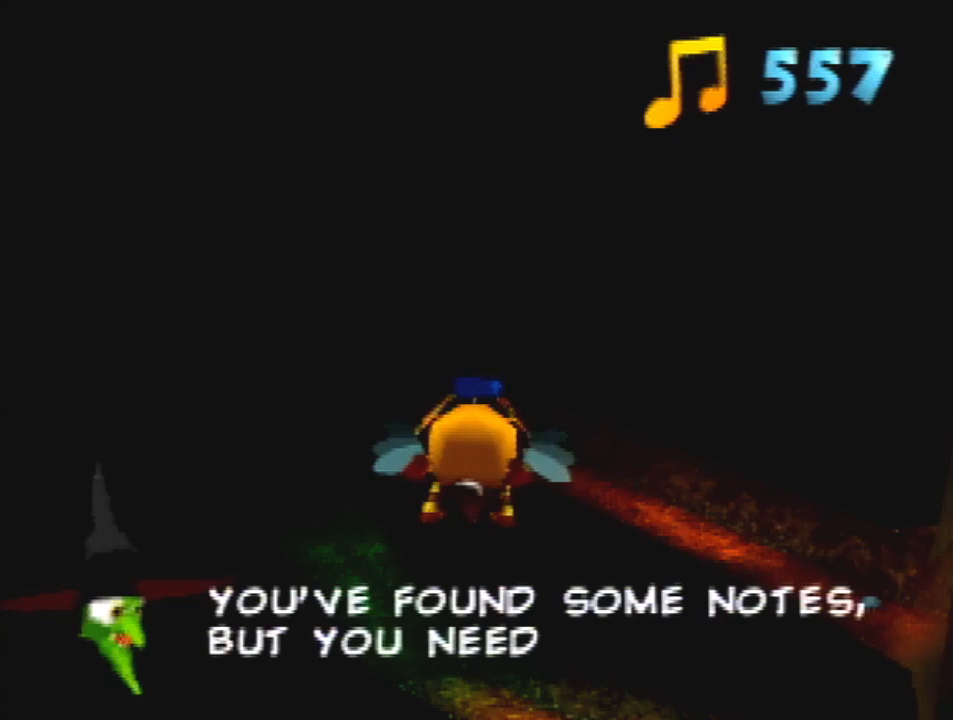
{"buttons": ["B", "R1"], "left_stick": "up", "events": []}
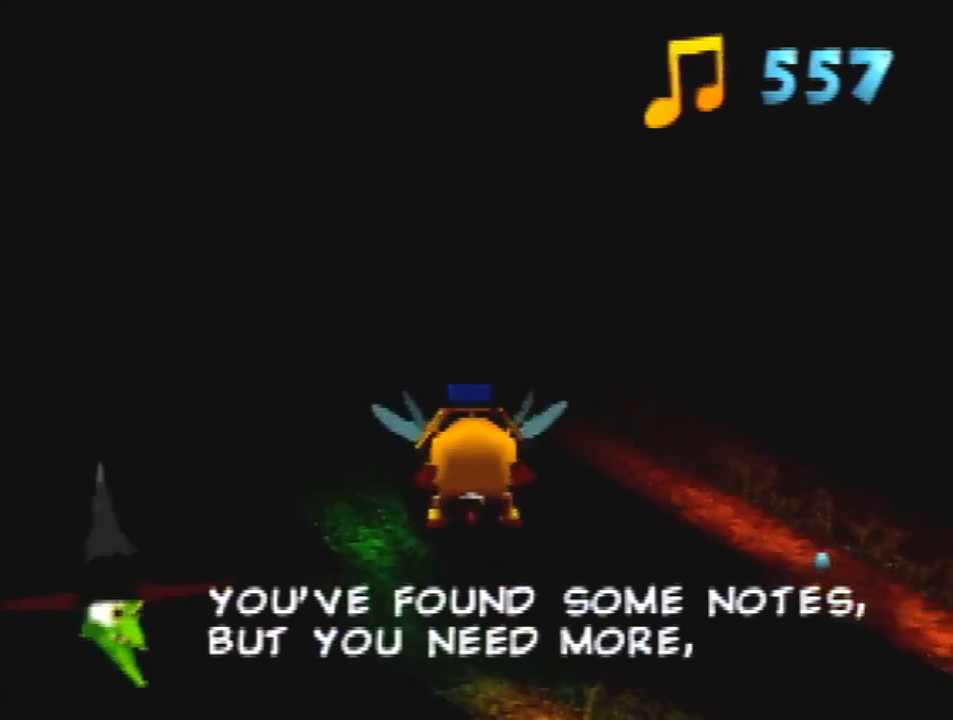
{"buttons": ["B", "R1"], "left_stick": "up", "events": []}
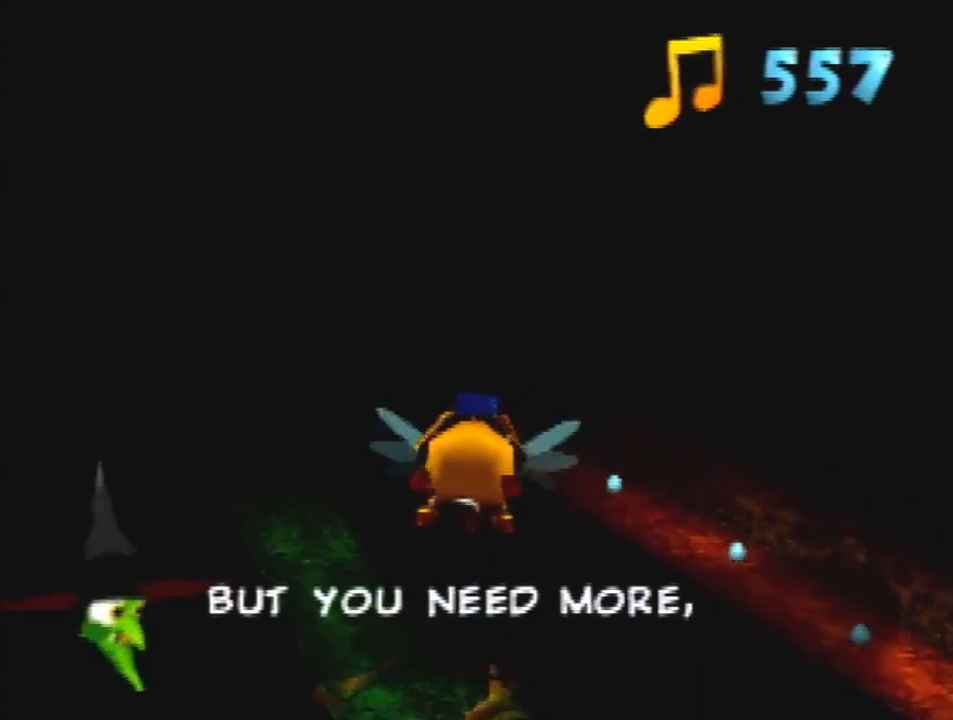
{"buttons": ["B", "R1"], "left_stick": "up", "events": []}
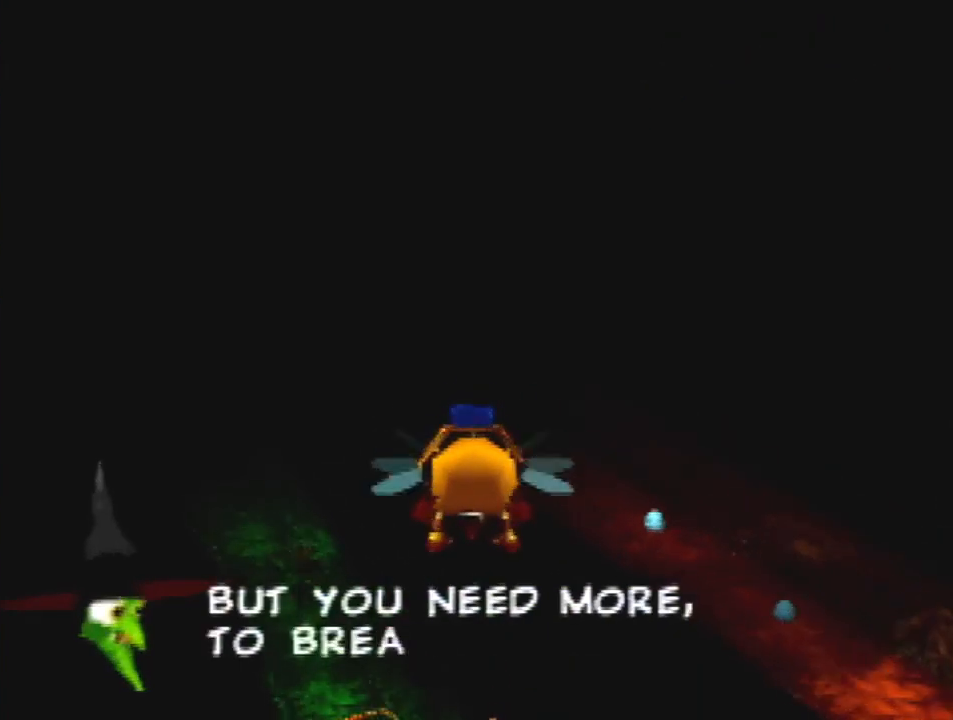
{"buttons": ["B", "R1"], "left_stick": "up", "events": []}
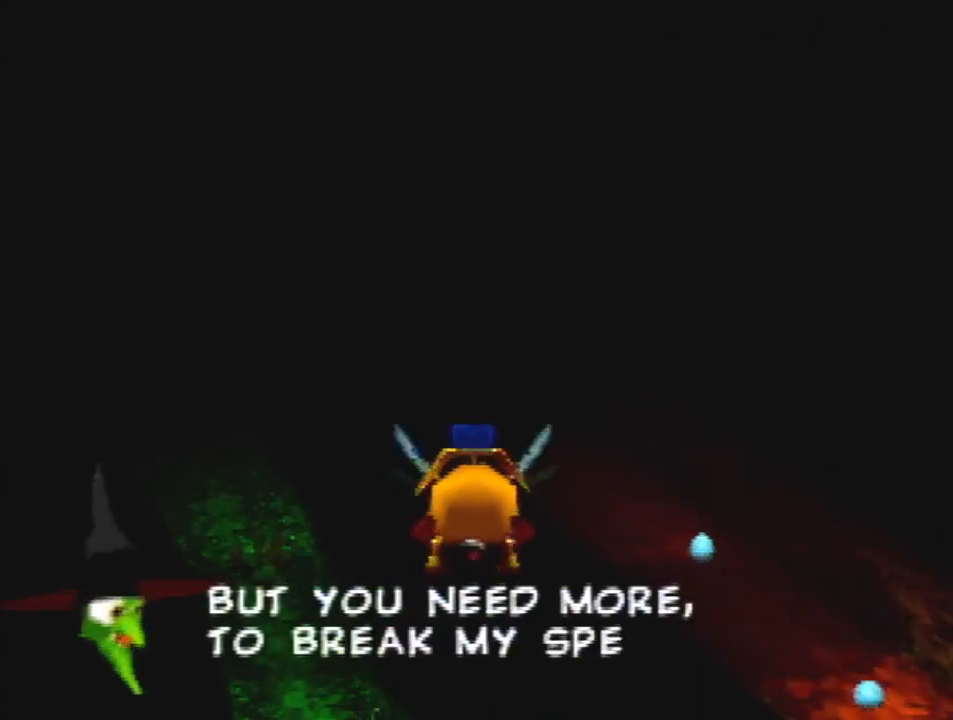
{"buttons": ["B", "R1"], "left_stick": "up", "events": []}
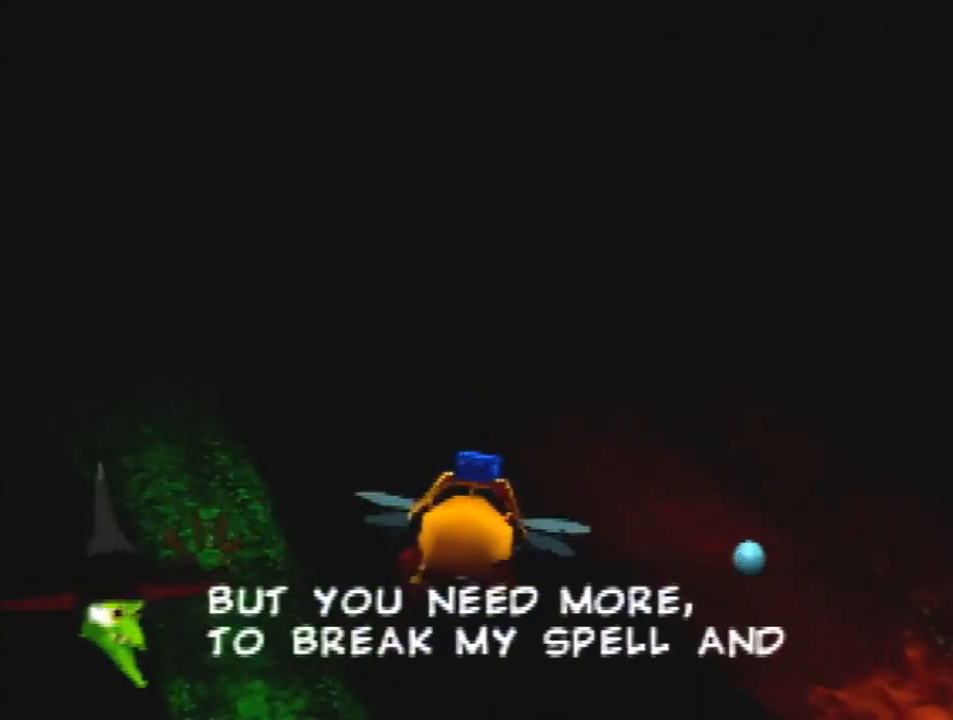
{"buttons": ["B", "R1"], "left_stick": "up-left", "events": [[400, "left_stick", "up-left"]]}
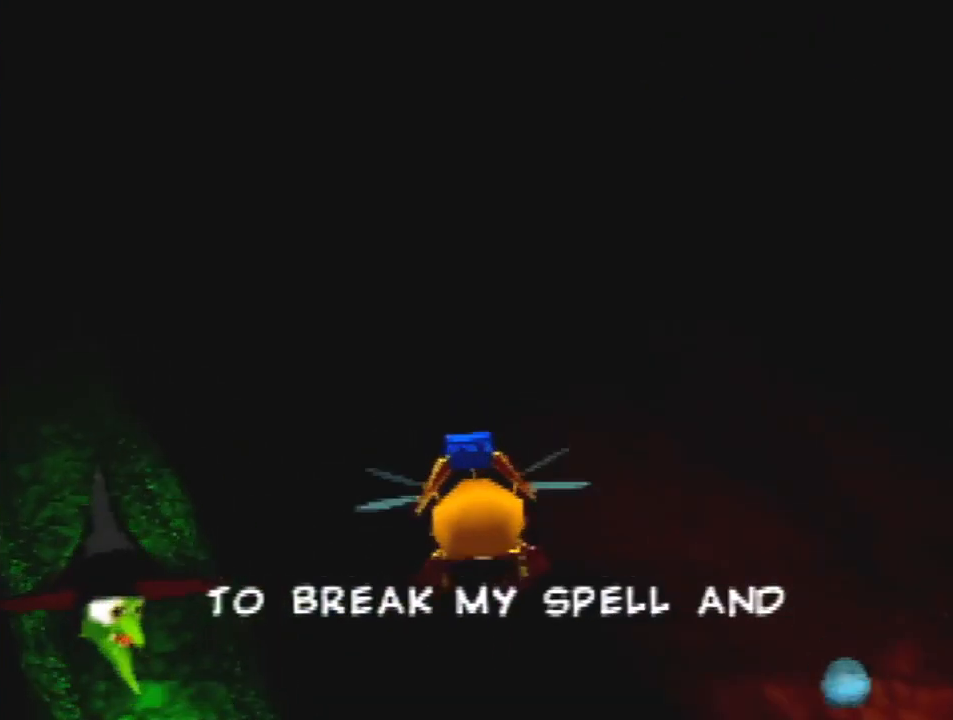
{"buttons": [], "left_stick": "center", "events": [[100, "left_stick", "center"], [433, "B", "up"], [467, "R1", "up"]]}
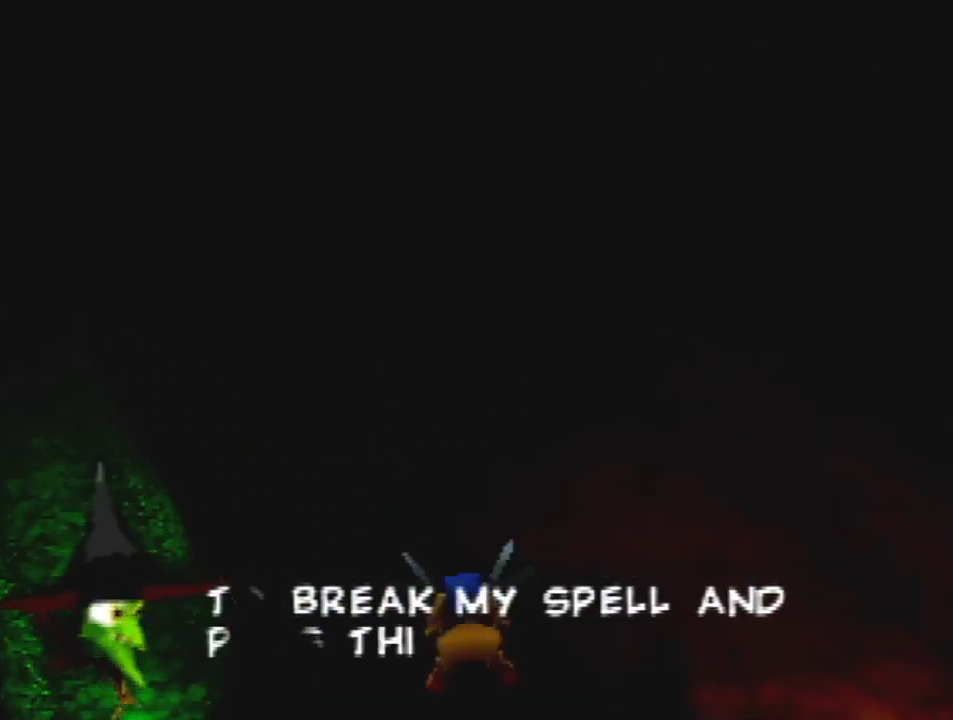
{"buttons": [], "left_stick": "center", "events": [[167, "left_stick", "down"], [267, "left_stick", "center"]]}
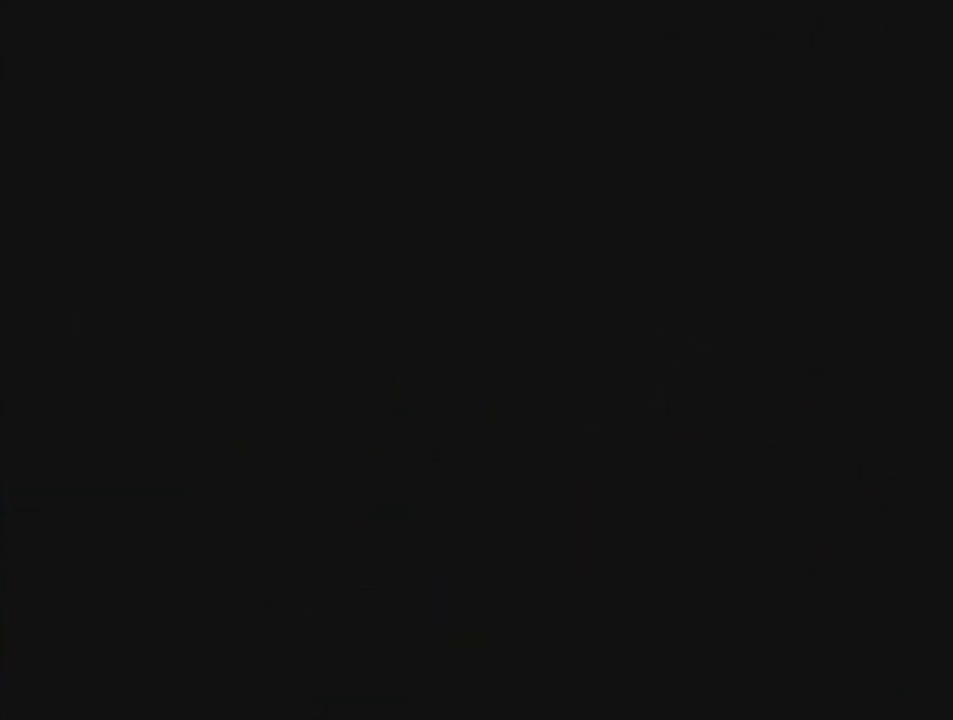
{"buttons": ["R1"], "left_stick": "center", "events": [[433, "R1", "down"]]}
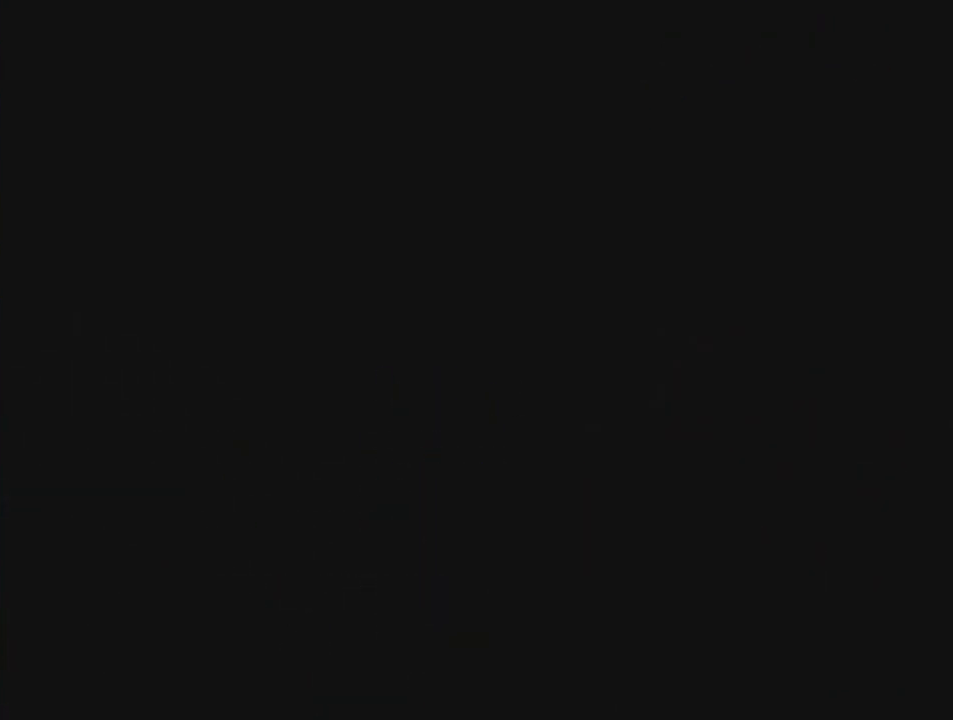
{"buttons": ["A", "B", "R1"], "left_stick": "down", "events": [[33, "R1", "up"], [33, "left_stick", "down"], [267, "Z", "down"], [367, "B", "down"], [400, "R1", "down"], [433, "A", "down"], [467, "Z", "up"]]}
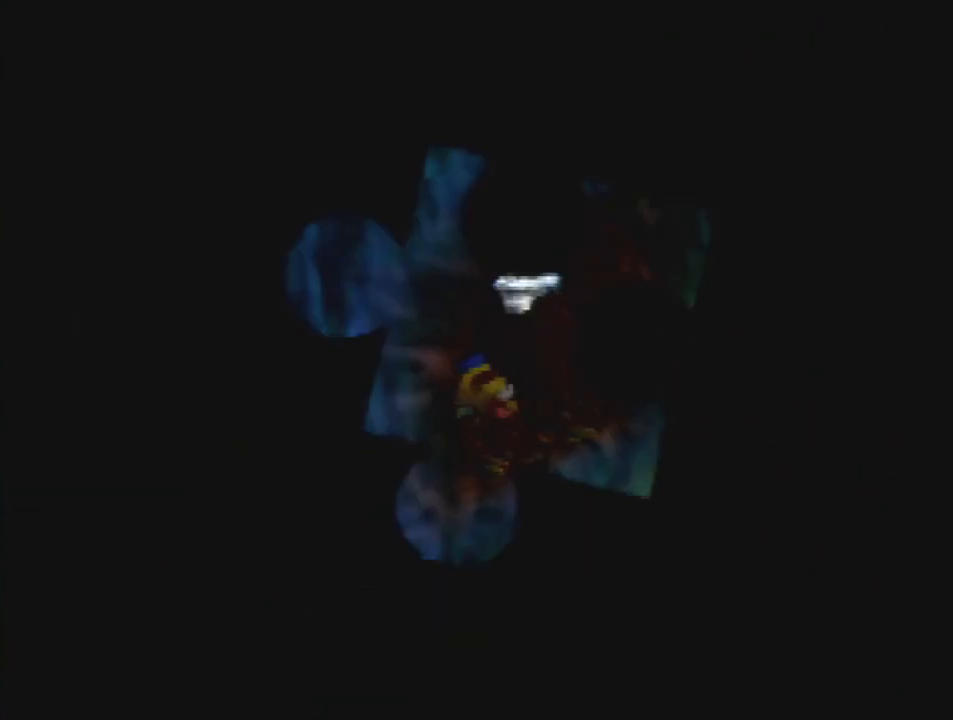
{"buttons": ["B", "R1"], "left_stick": "down", "events": [[67, "A", "up"]]}
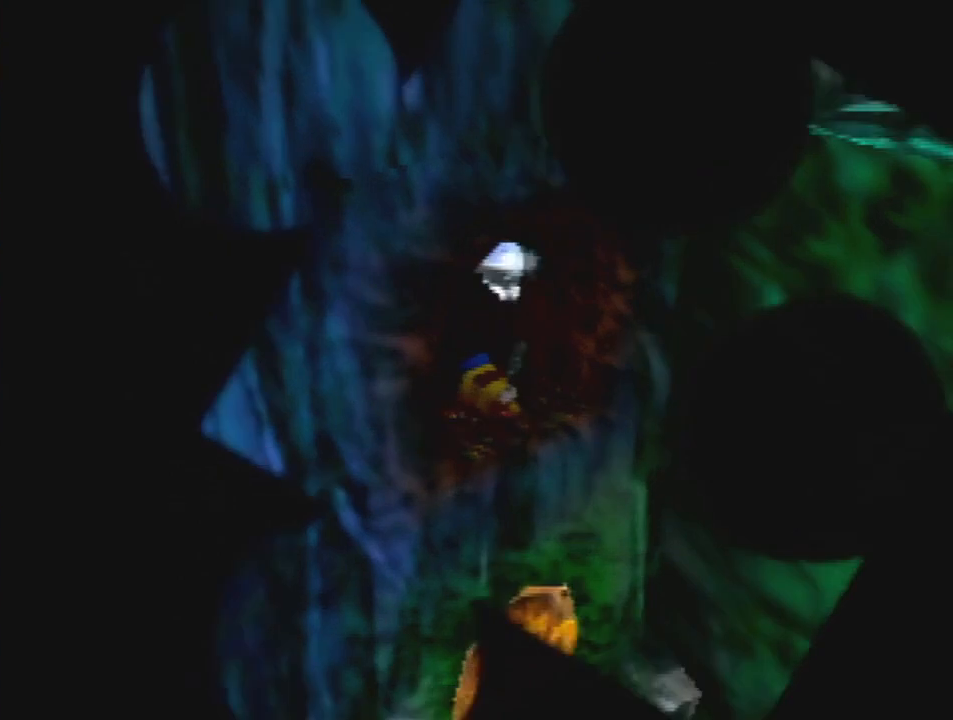
{"buttons": ["B", "R1"], "left_stick": "down", "events": [[433, "A", "down"], [500, "A", "up"]]}
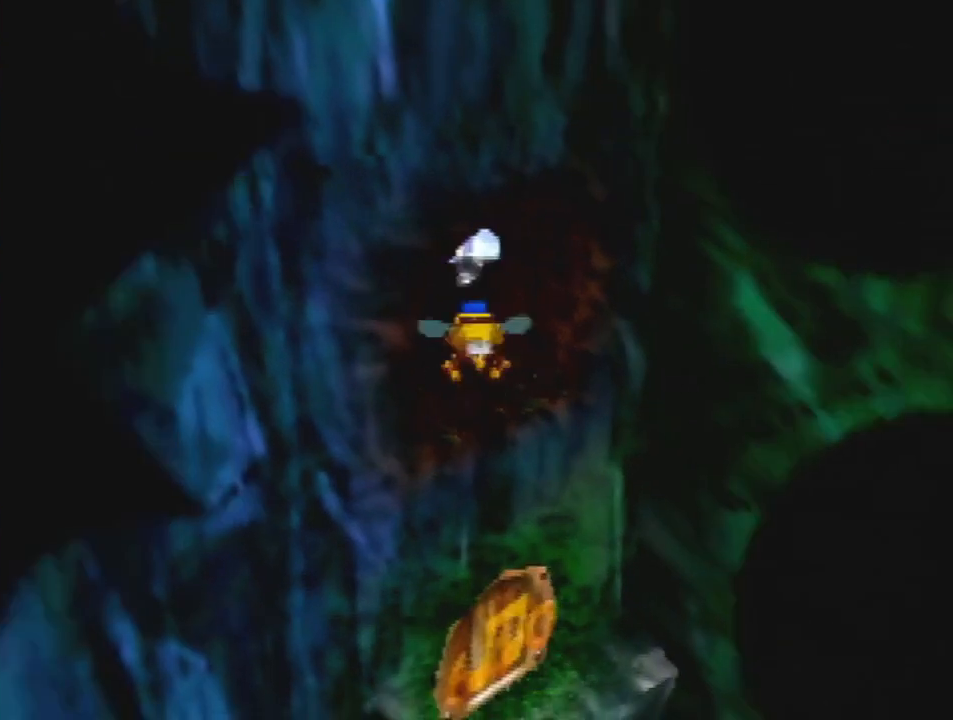
{"buttons": ["A", "B", "R1"], "left_stick": "up", "events": [[33, "left_stick", "center"], [67, "A", "down"], [167, "A", "up"], [200, "left_stick", "up"], [300, "A", "down"], [367, "A", "up"], [500, "A", "down"]]}
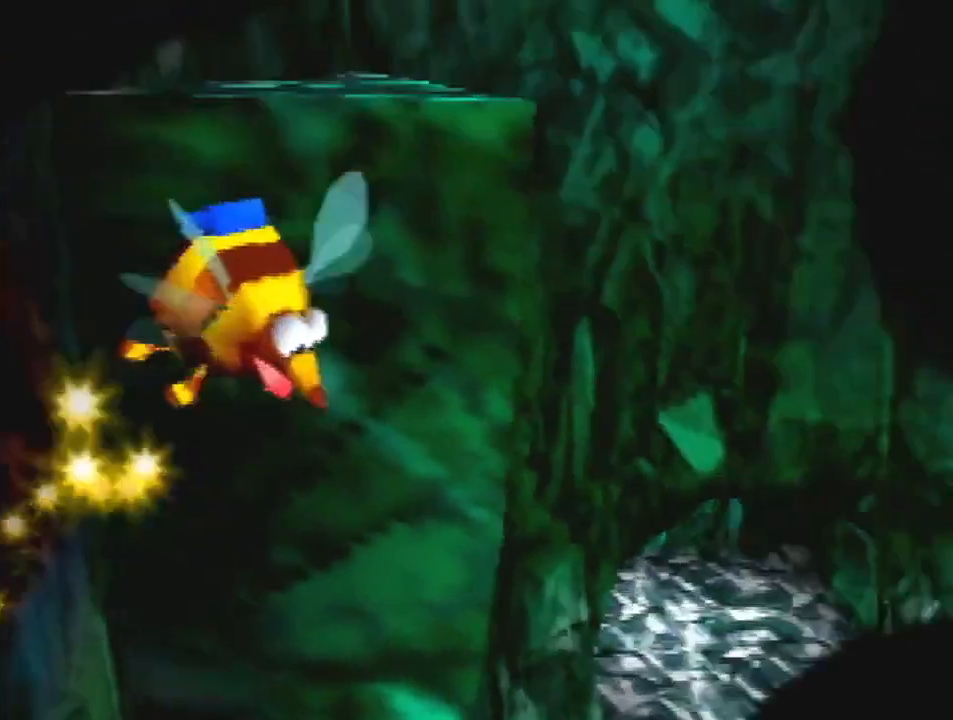
{"buttons": ["B", "R1"], "left_stick": "up", "events": [[67, "A", "up"], [200, "A", "down"], [300, "A", "up"]]}
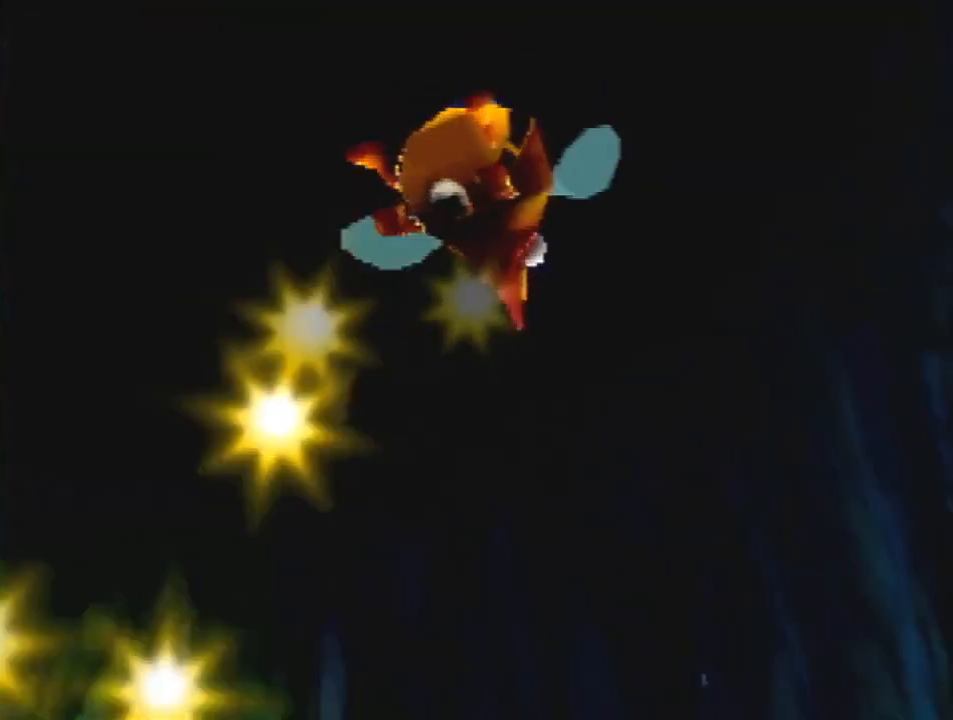
{"buttons": ["R1"], "left_stick": "up-right", "events": [[433, "B", "up"], [433, "left_stick", "up-right"]]}
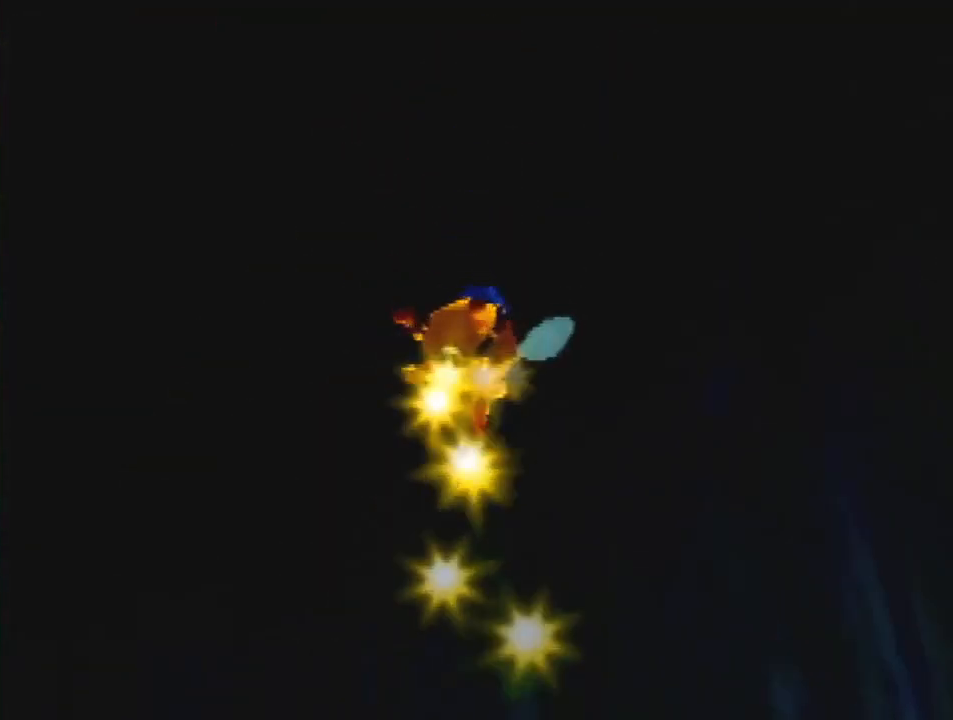
{"buttons": ["R1"], "left_stick": "up-right", "events": []}
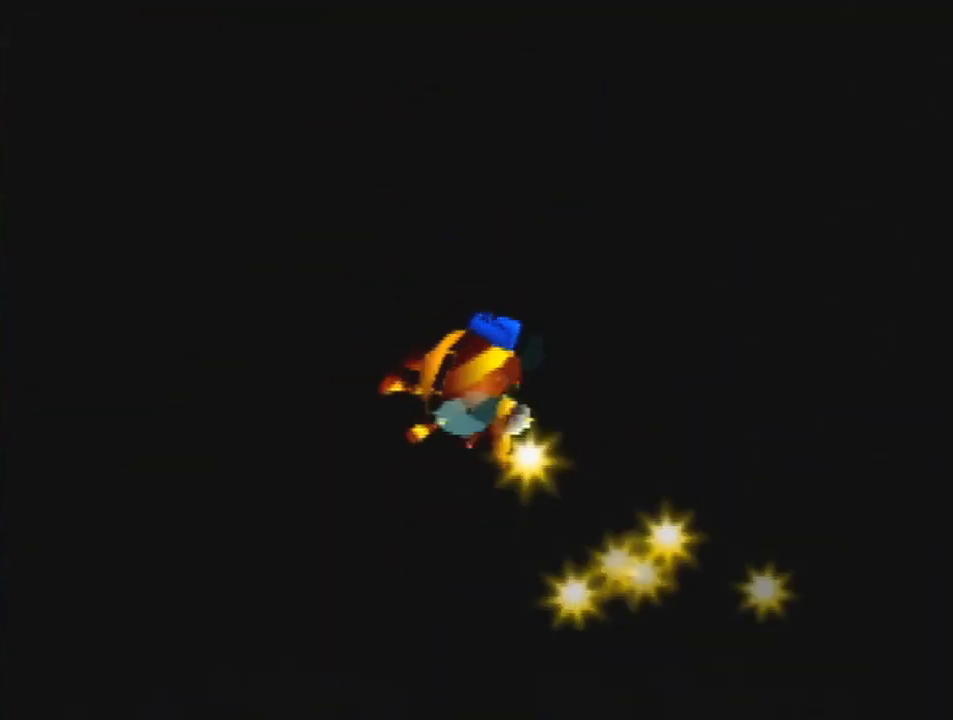
{"buttons": ["R1"], "left_stick": "up", "events": [[500, "left_stick", "up"]]}
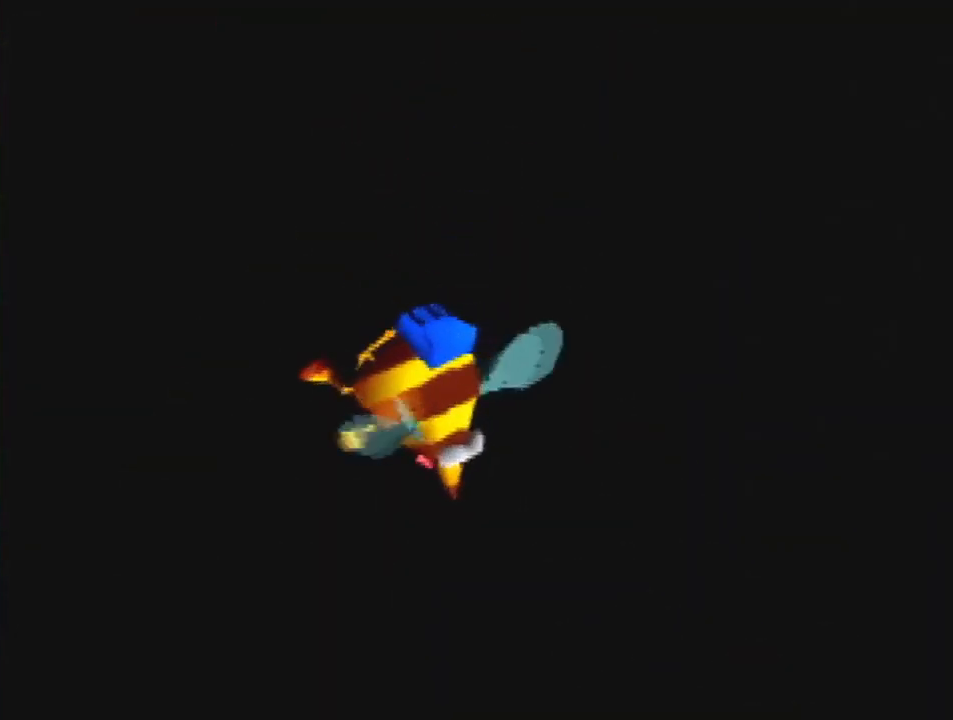
{"buttons": ["R1"], "left_stick": "up", "events": []}
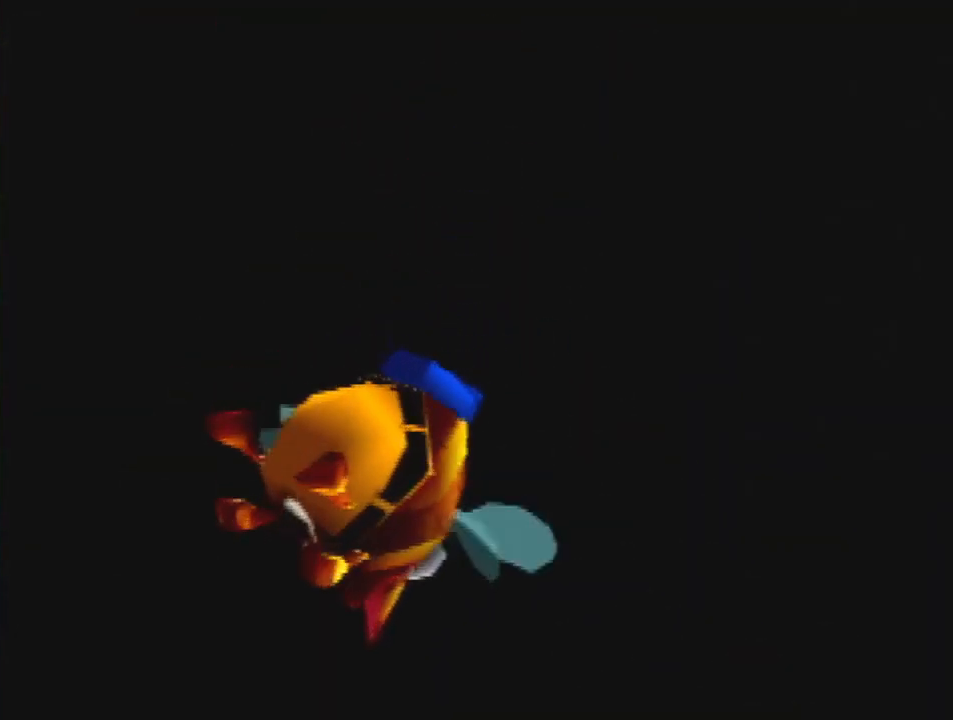
{"buttons": ["B", "R1"], "left_stick": "up", "events": [[167, "B", "down"]]}